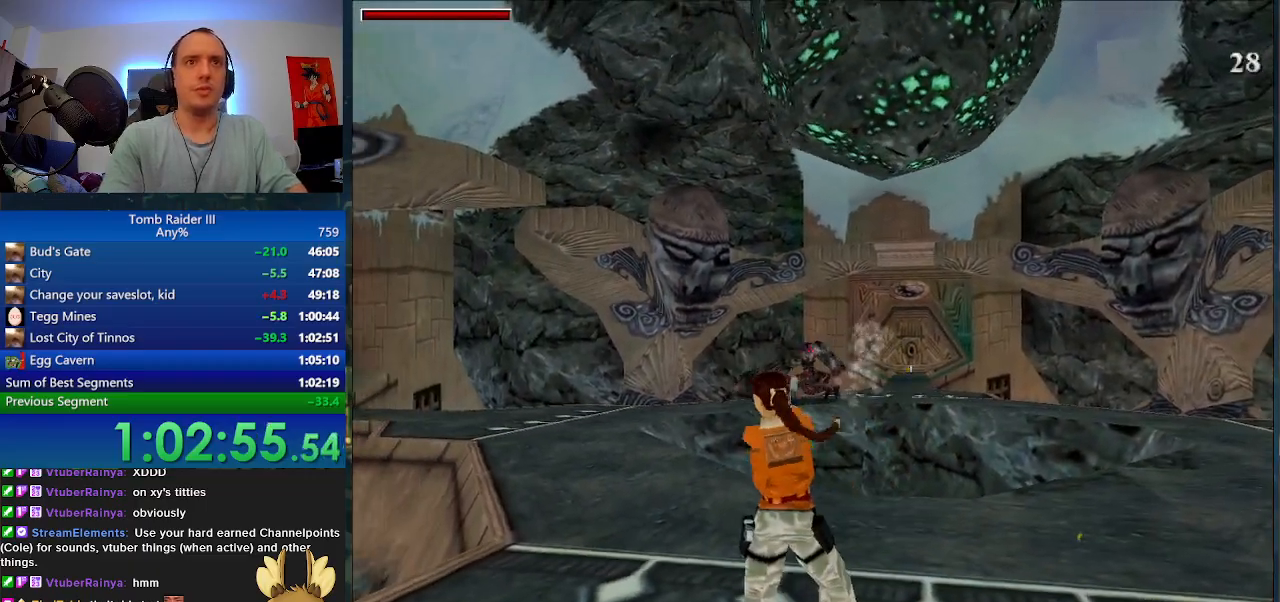
Gameplay with keyboard; each line is a JSON object with the keys held at the frame after it. "events" lists presses ("down") and releases ("up") of ".", "0", "1", "3", "6", "7", "9", "a", "alt", "comma", "ctrl_l", "ctrl_r", "d", "escape", "f", "f5", "f6", "j", "m", "minus", "n", "r", "s", "shift_l", "shift_r", "space" and "w" between this image and that frame as [ms after this image, input, new state], when the widget could be followed in between. No other keys are recorded. Mouse input is not recorded.
{"keys": ["j", "s", "space"], "events": []}
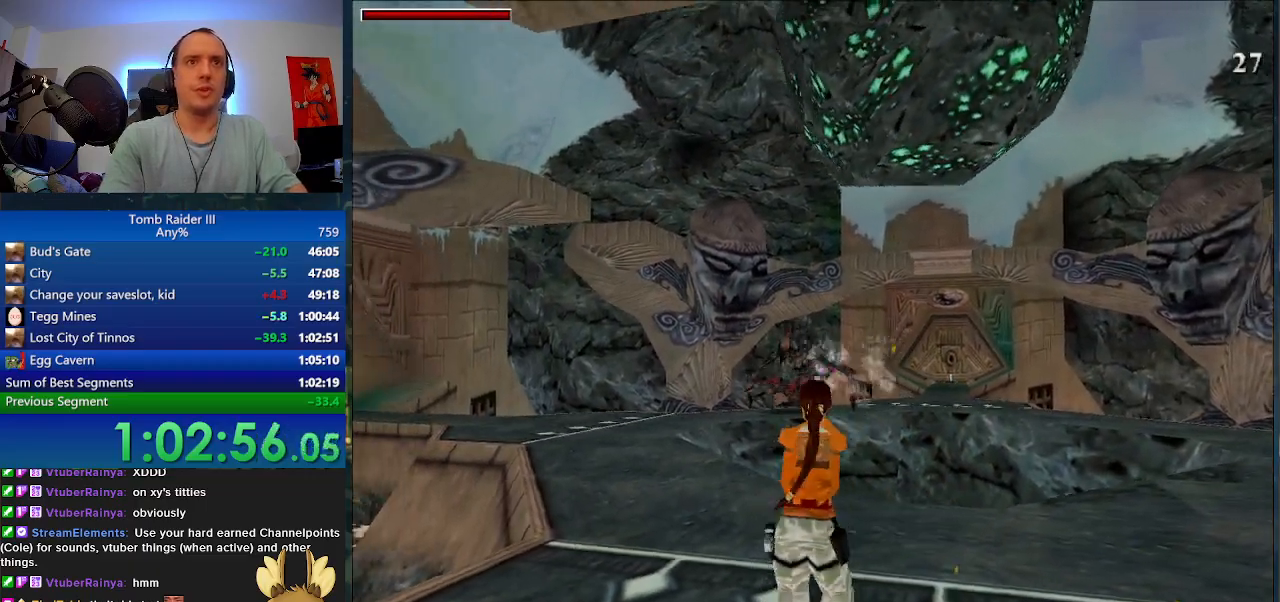
{"keys": [], "events": [[333, "j", "up"], [367, "s", "up"], [367, "space", "up"]]}
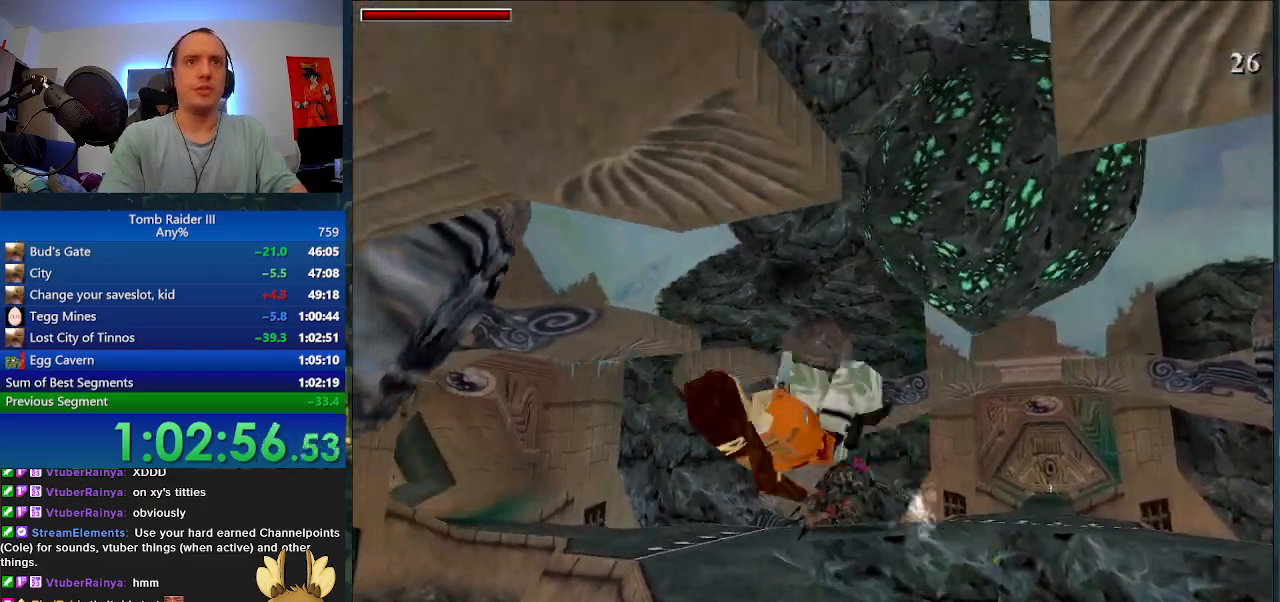
{"keys": ["s", "space"], "events": [[300, "space", "down"], [367, "s", "down"]]}
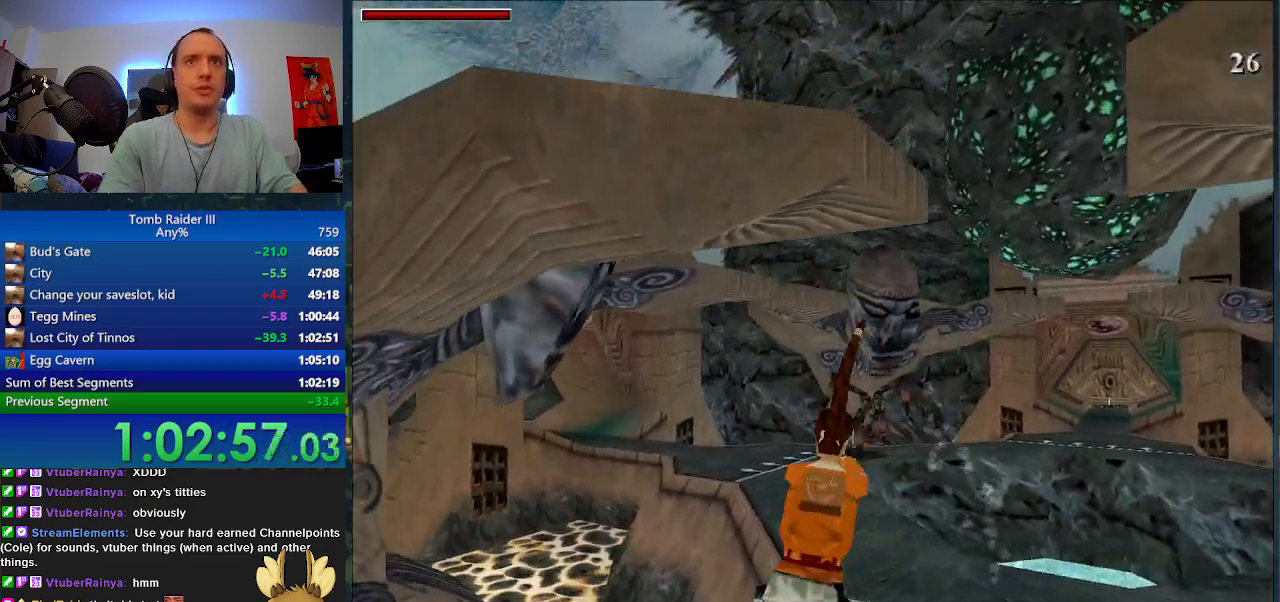
{"keys": ["s", "space"], "events": []}
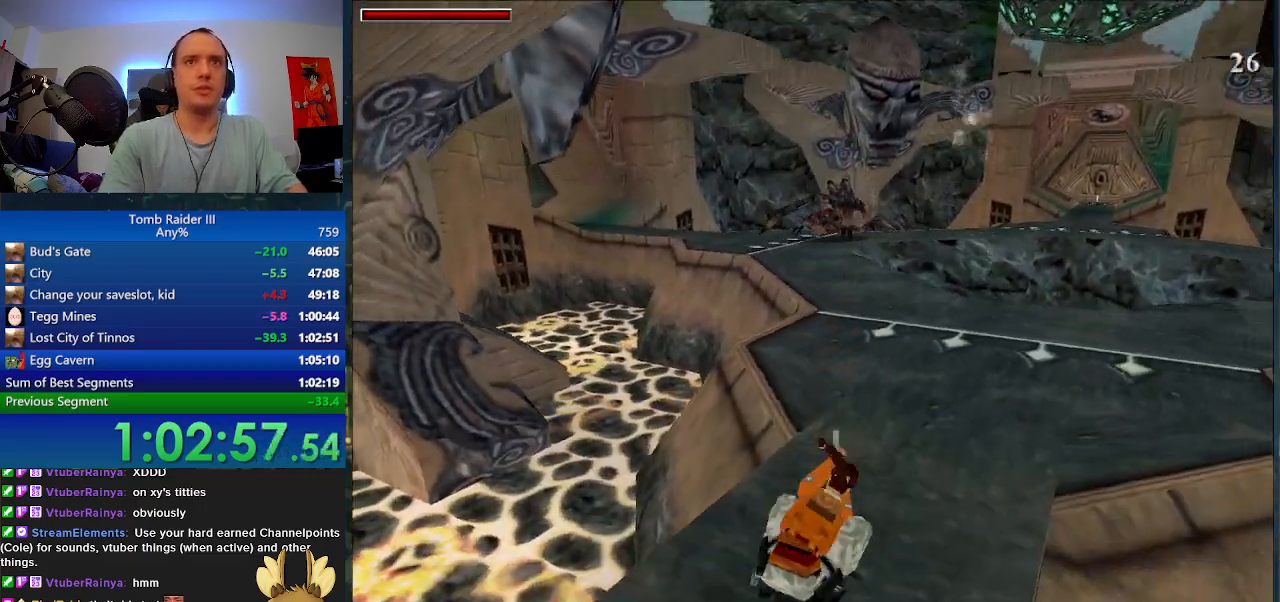
{"keys": [], "events": [[467, "s", "up"], [467, "space", "up"]]}
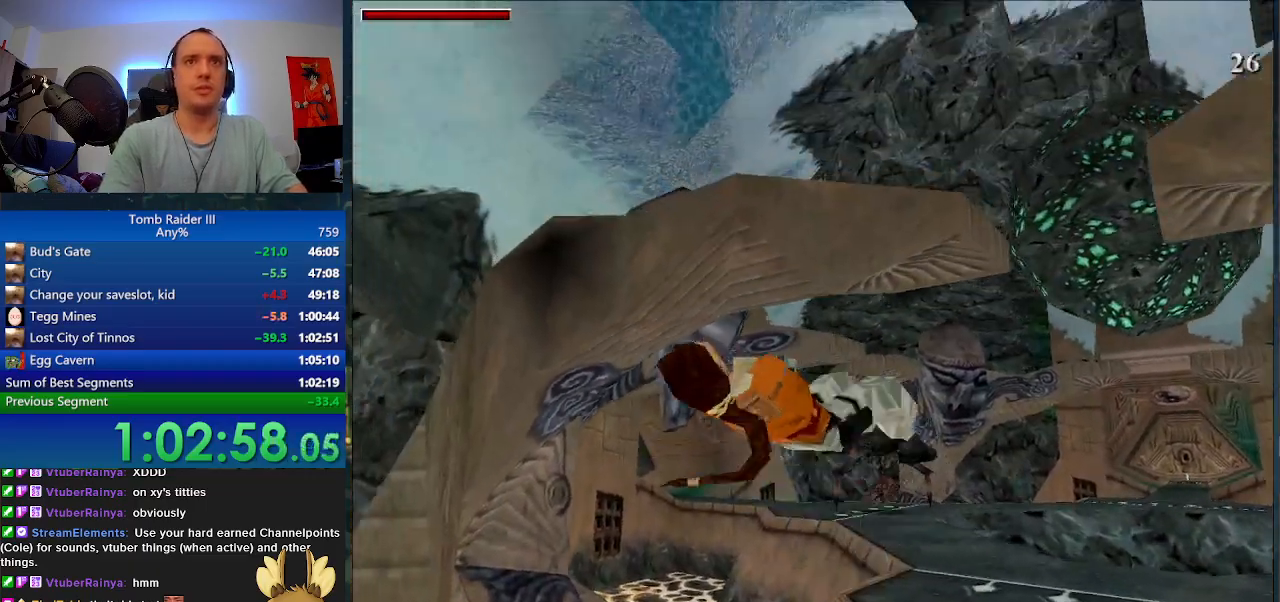
{"keys": [], "events": []}
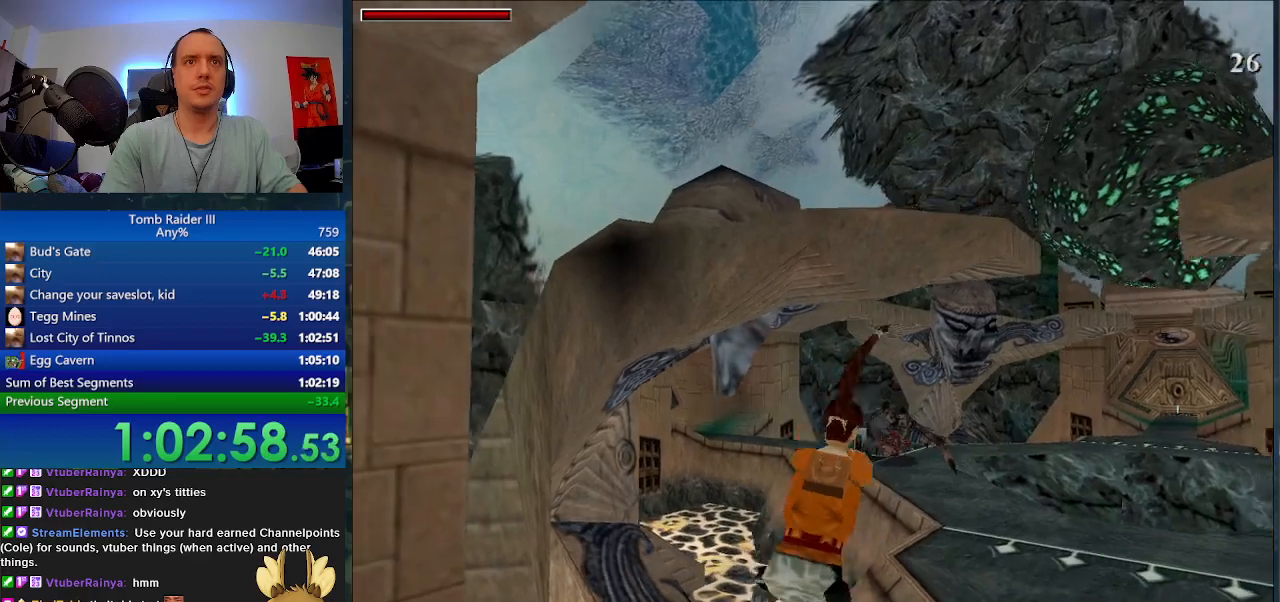
{"keys": [], "events": []}
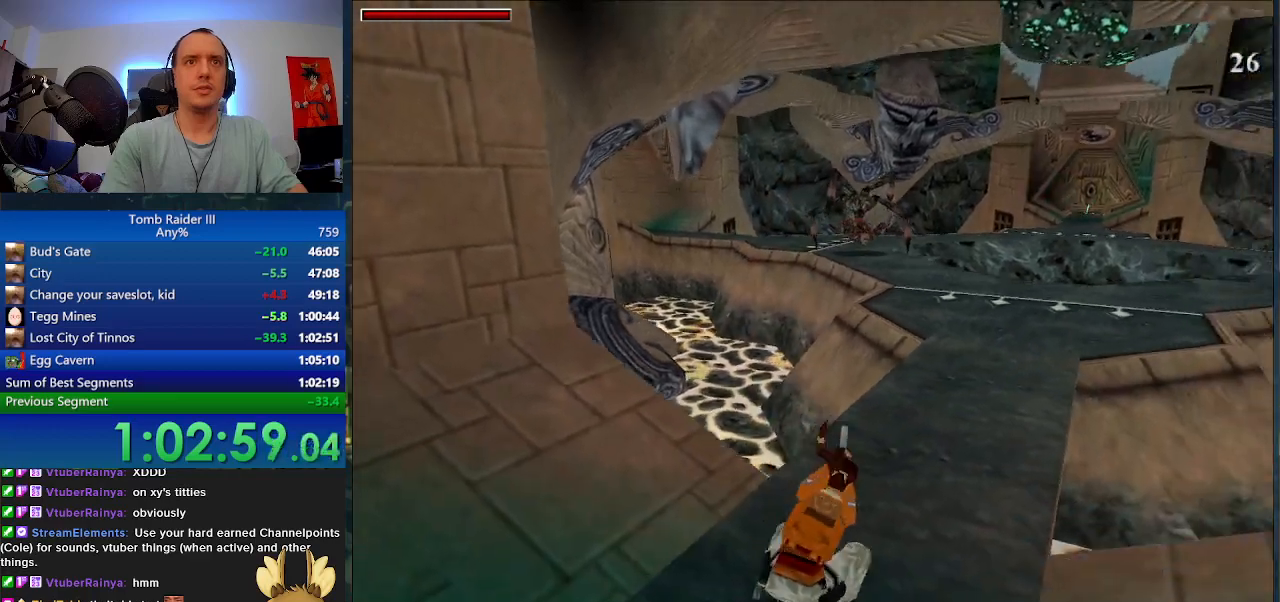
{"keys": [], "events": []}
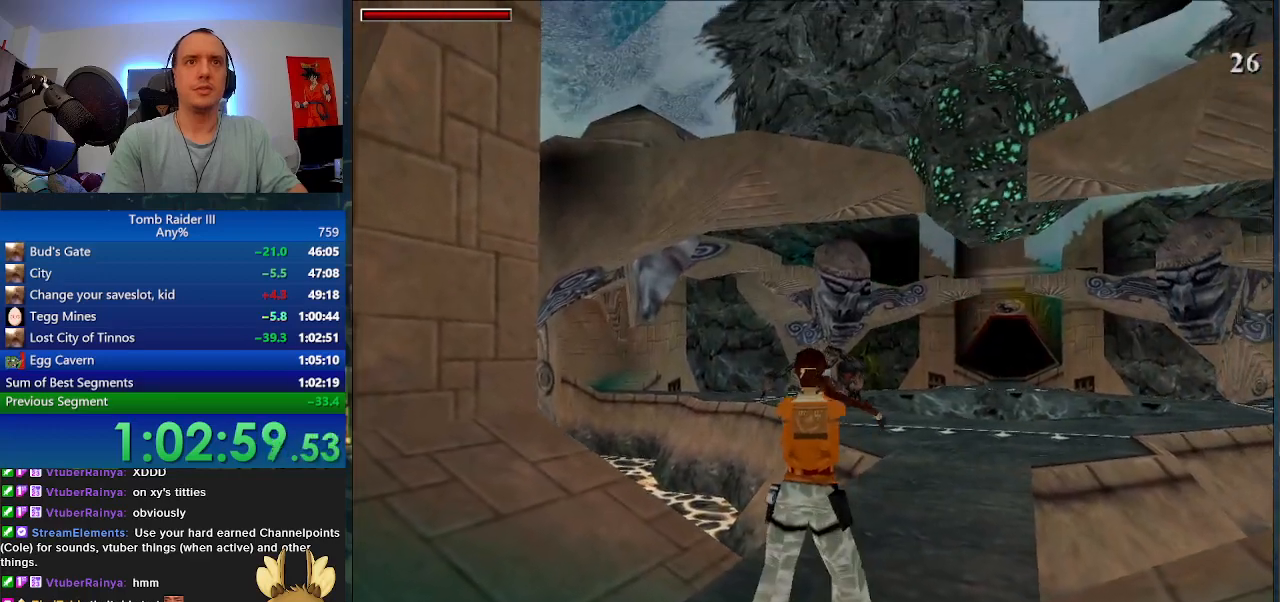
{"keys": [], "events": []}
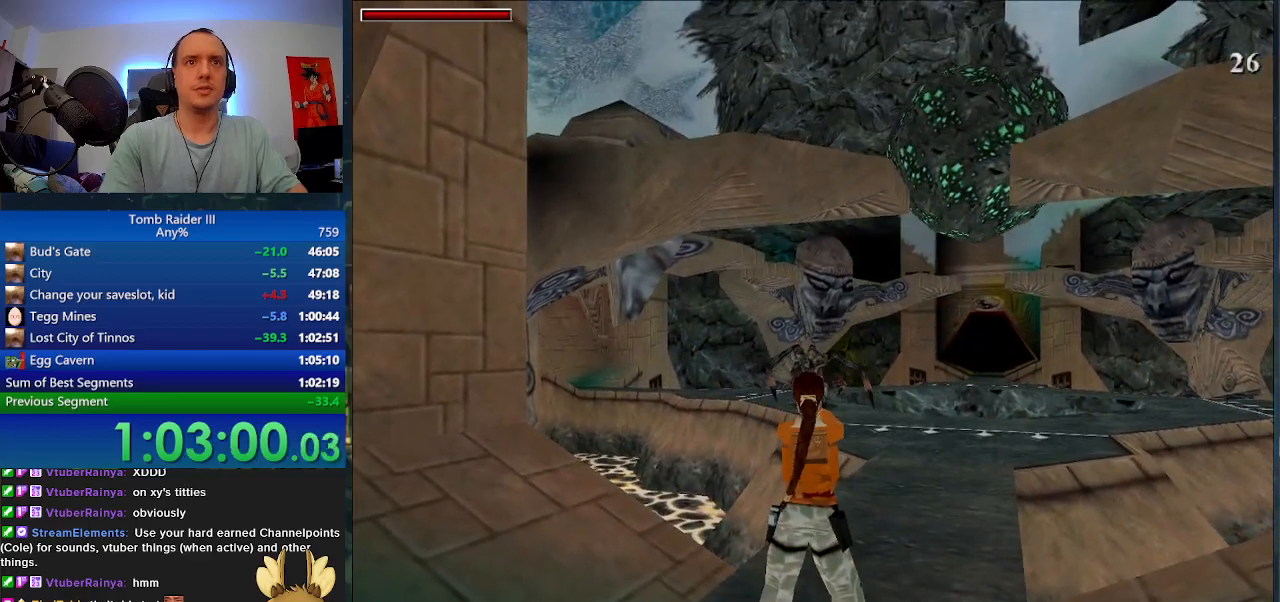
{"keys": ["s", "space"], "events": [[433, "space", "down"], [500, "s", "down"]]}
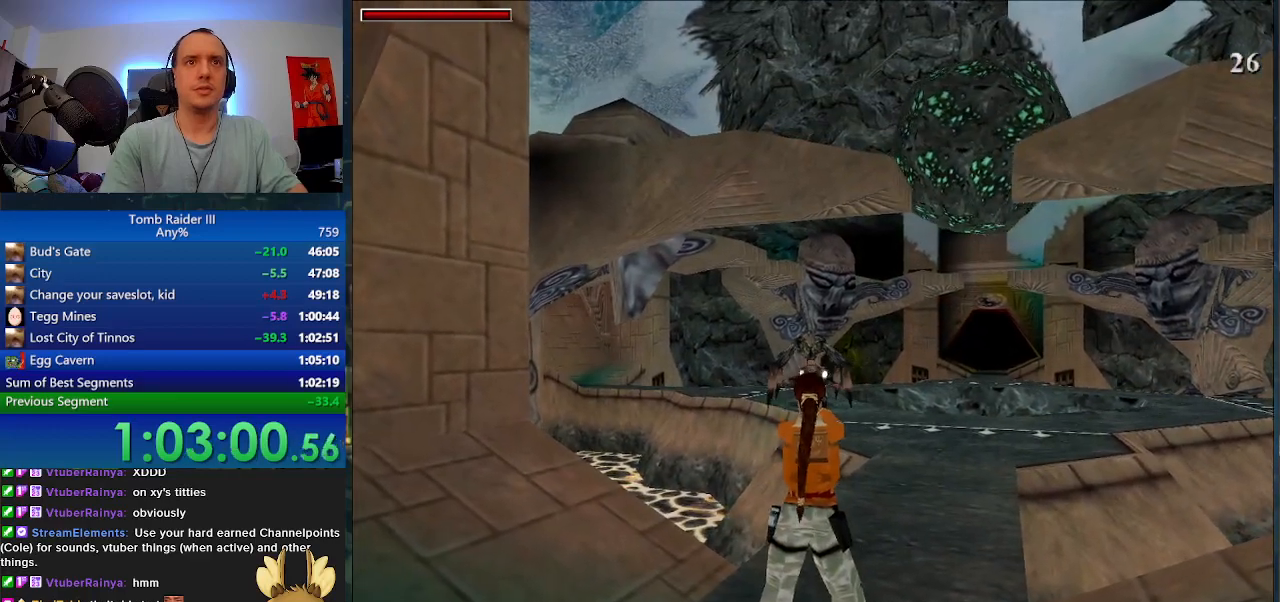
{"keys": ["s", "space"], "events": [[100, "j", "down"], [267, "j", "up"]]}
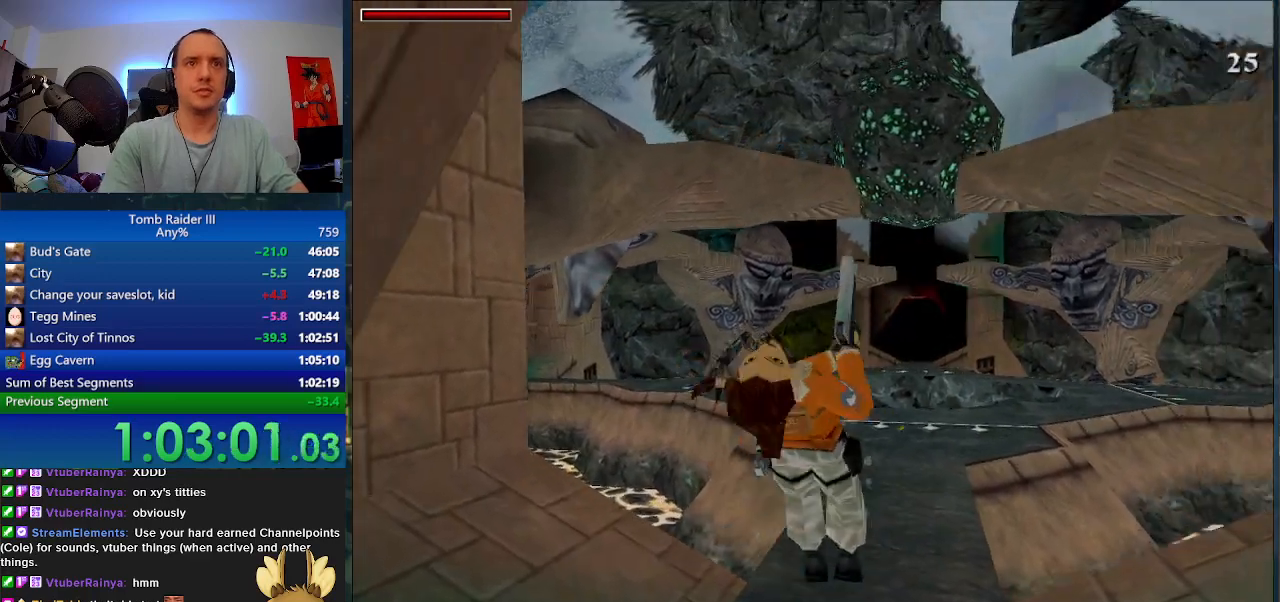
{"keys": ["s", "space"], "events": [[100, "r", "down"], [200, "r", "up"]]}
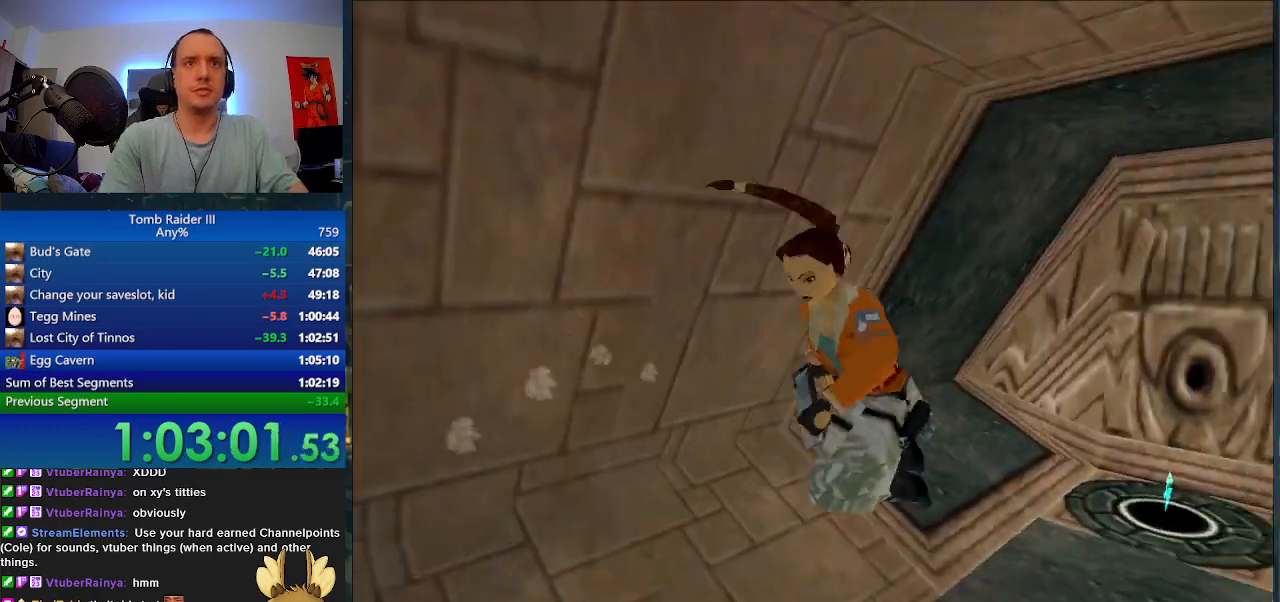
{"keys": ["s", "space"], "events": []}
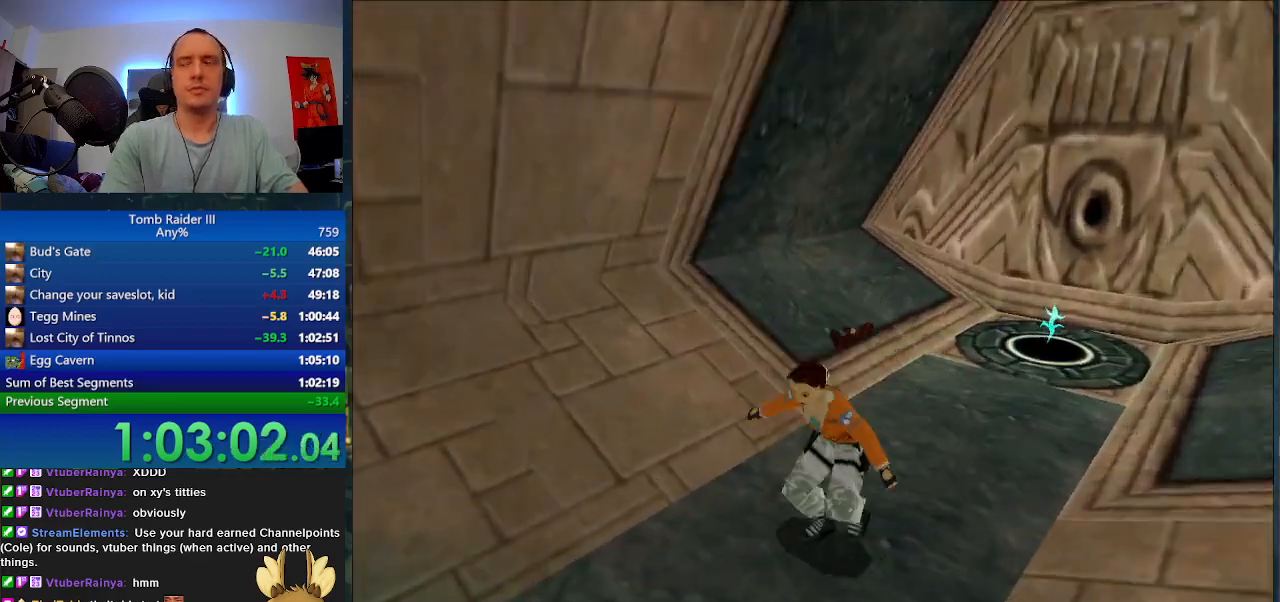
{"keys": ["s", "space"], "events": []}
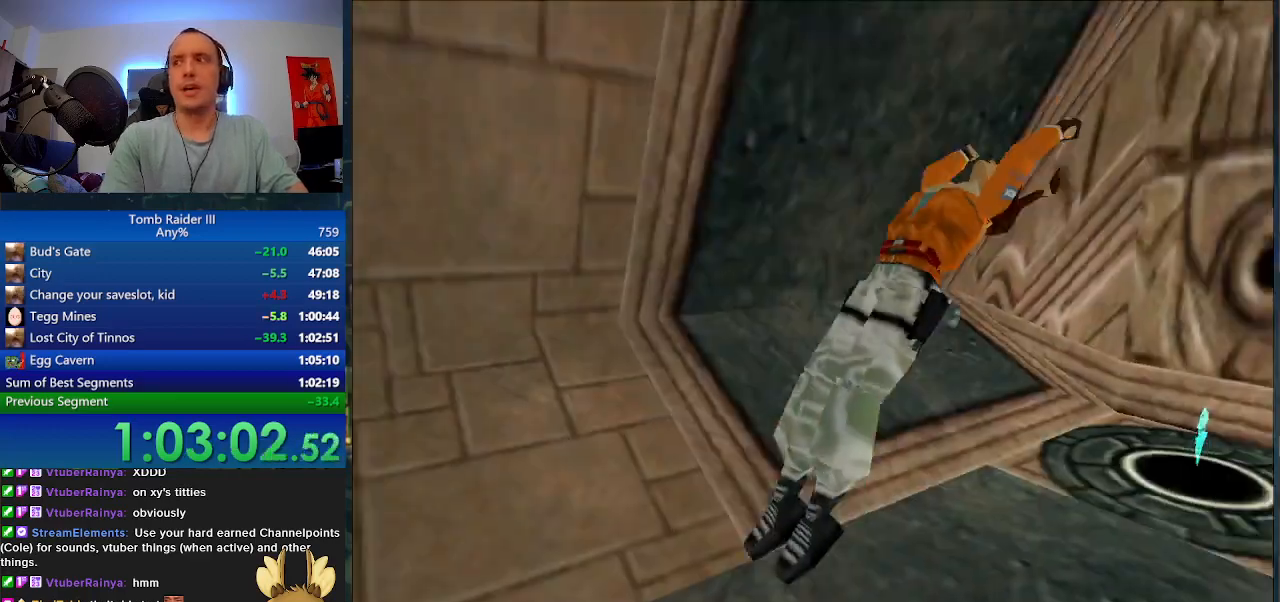
{"keys": ["j"], "events": [[100, "s", "up"], [133, "space", "up"], [467, "j", "down"]]}
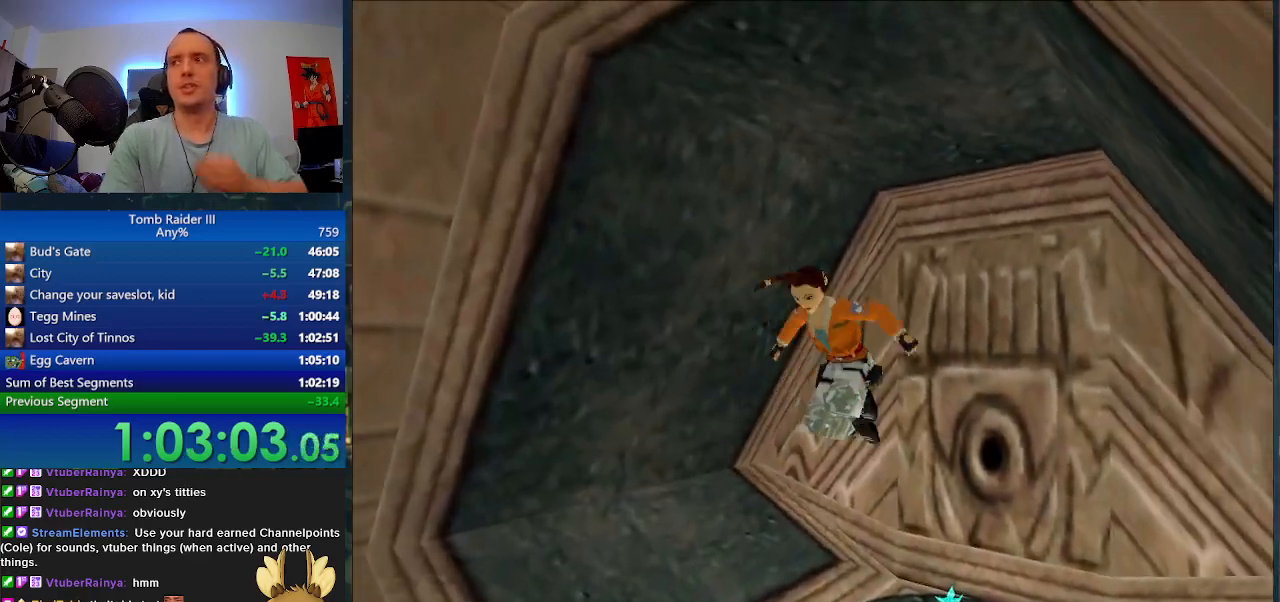
{"keys": ["j"], "events": []}
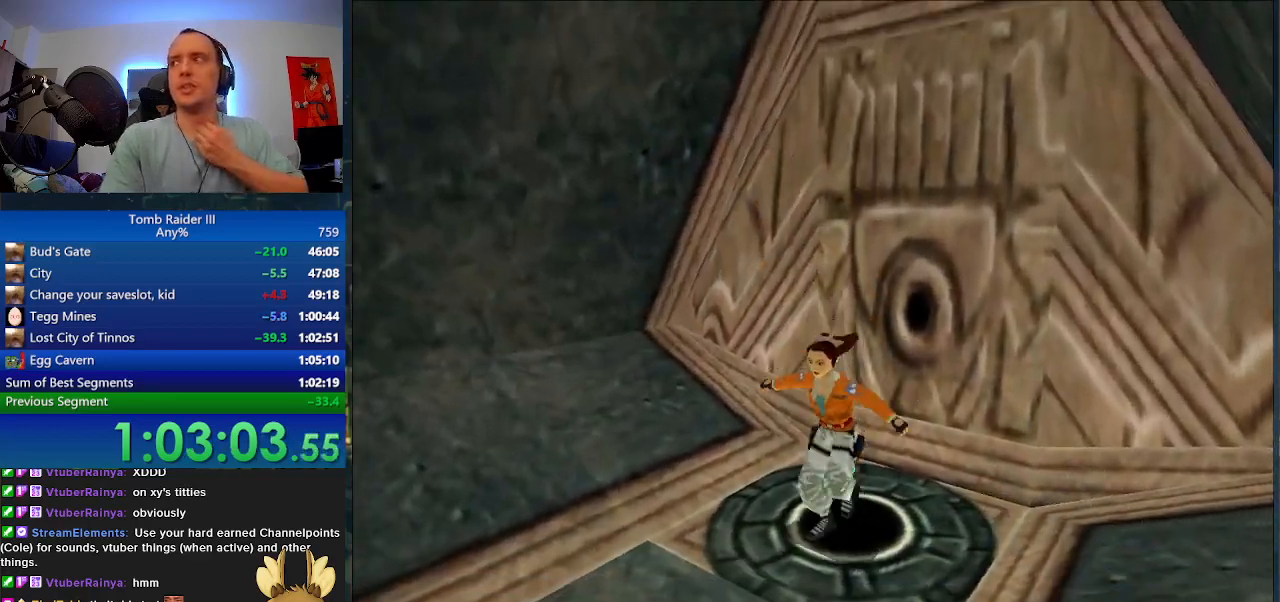
{"keys": ["j"], "events": []}
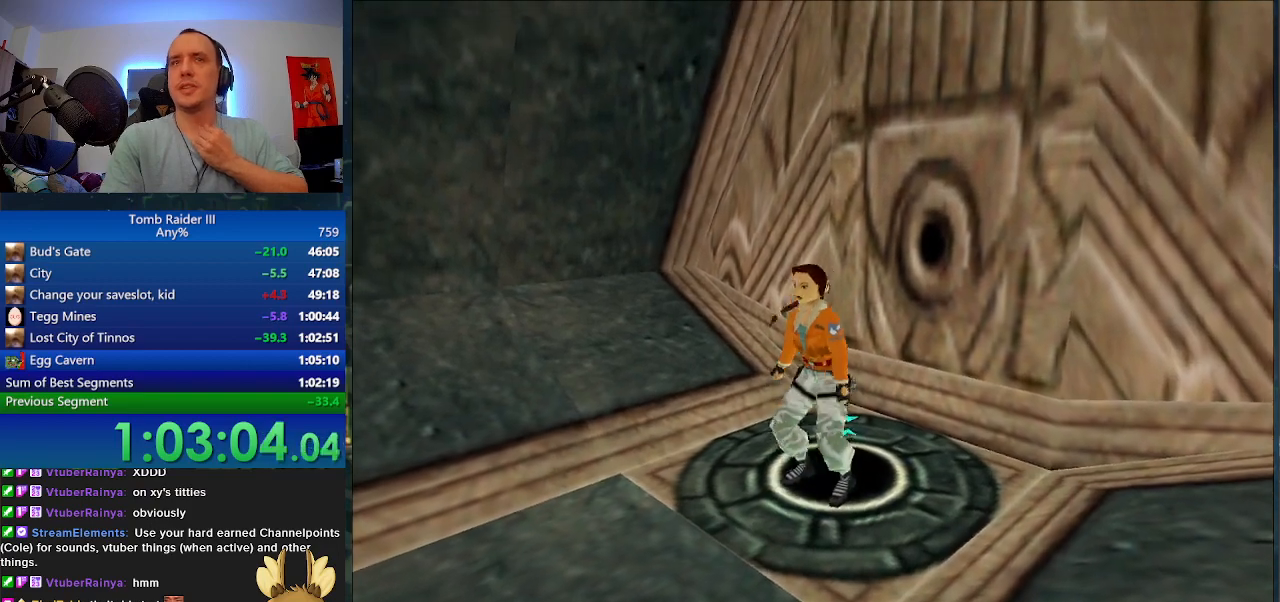
{"keys": ["j"], "events": []}
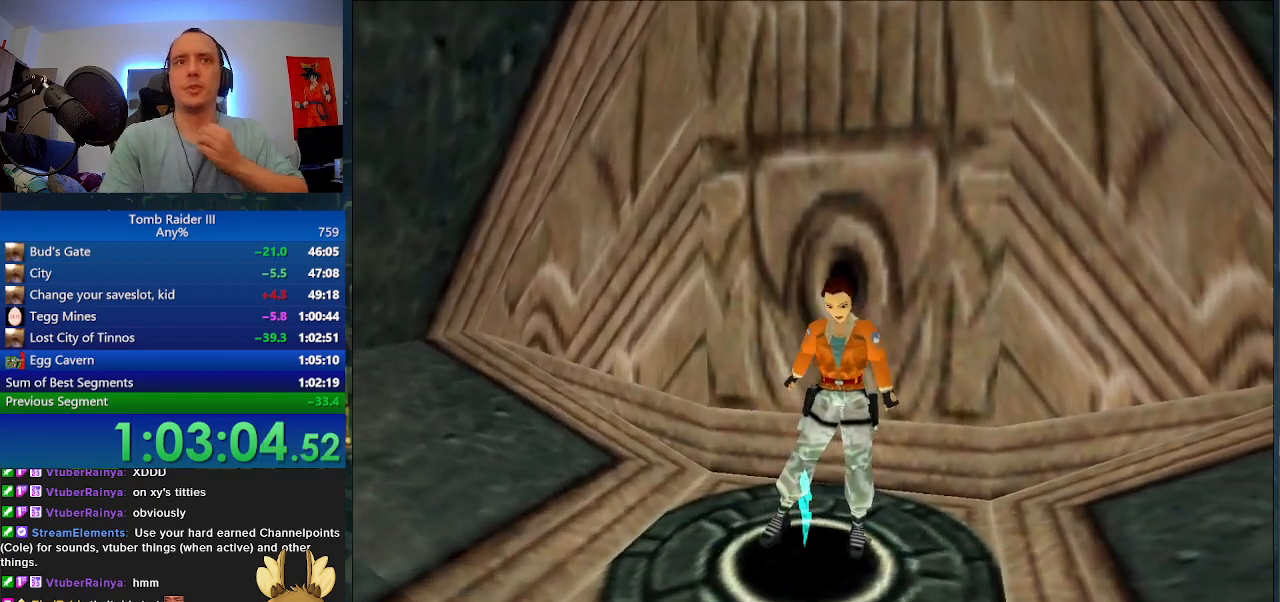
{"keys": [], "events": [[67, "j", "up"]]}
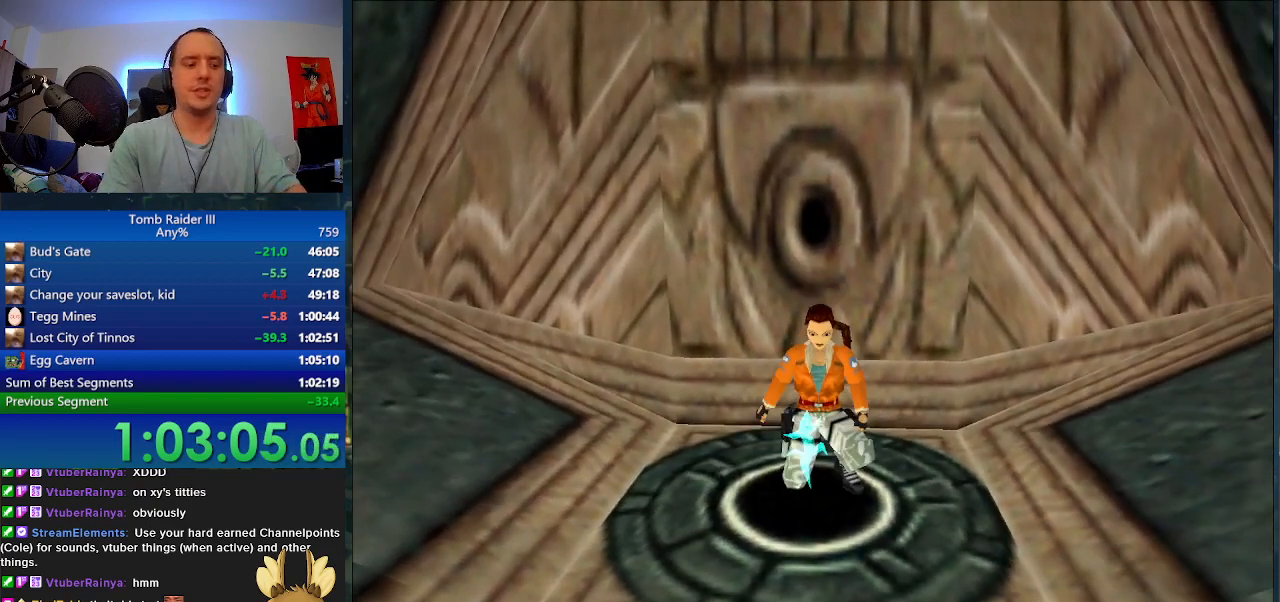
{"keys": ["w"], "events": [[100, "w", "down"]]}
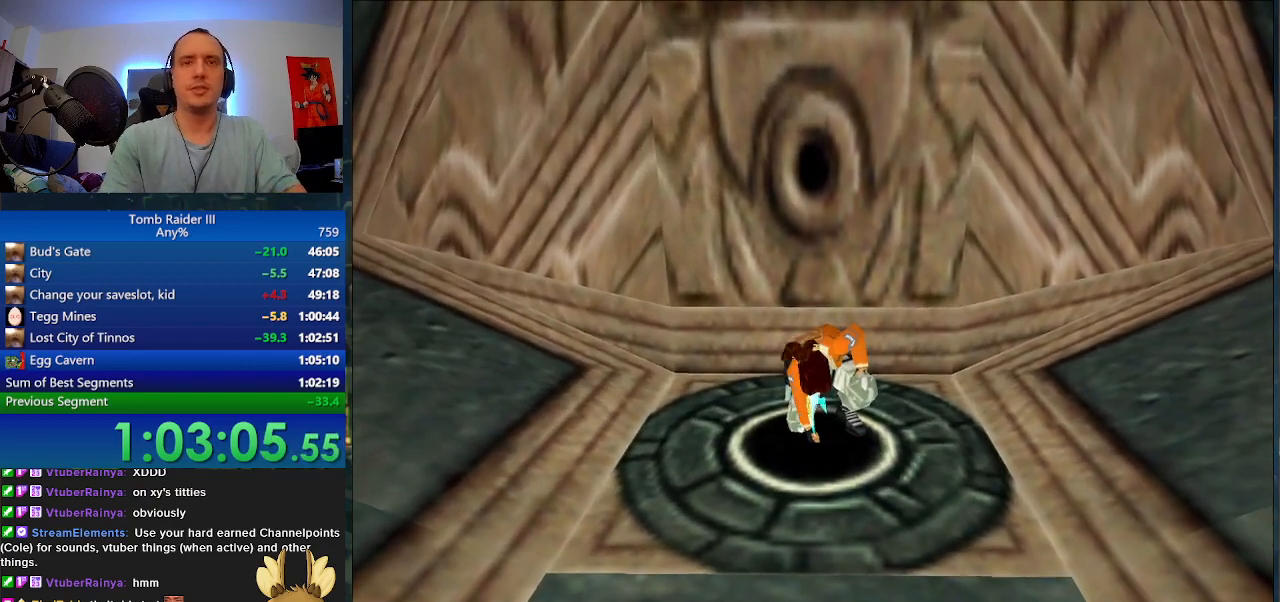
{"keys": ["w"], "events": []}
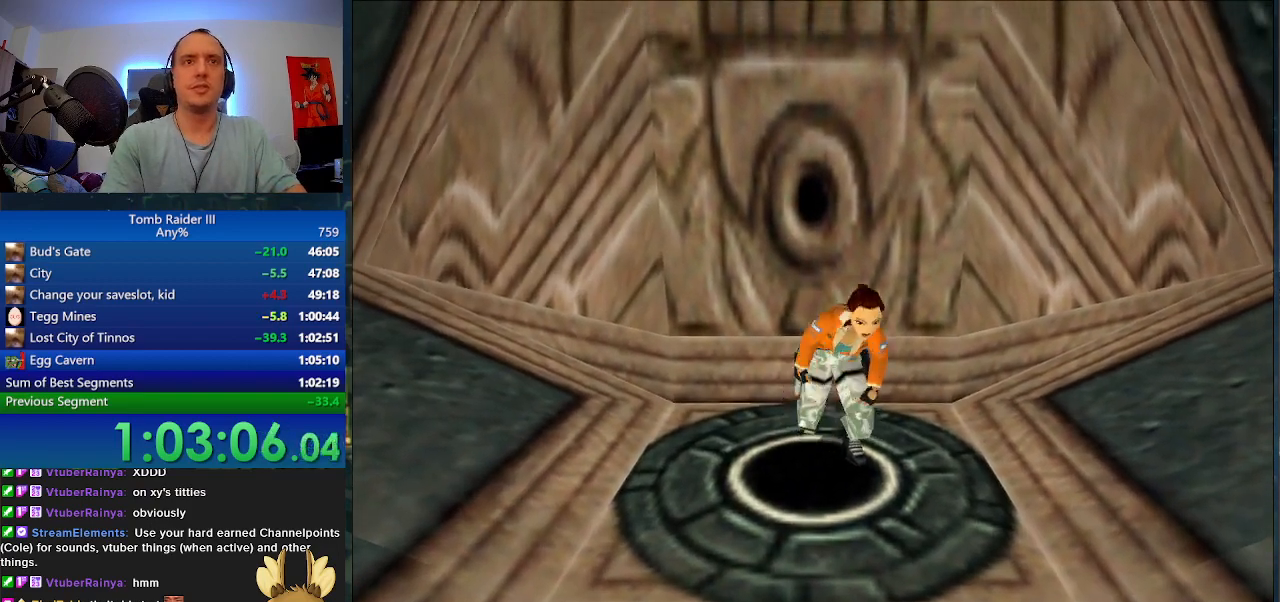
{"keys": ["w"], "events": [[333, "r", "down"], [500, "r", "up"]]}
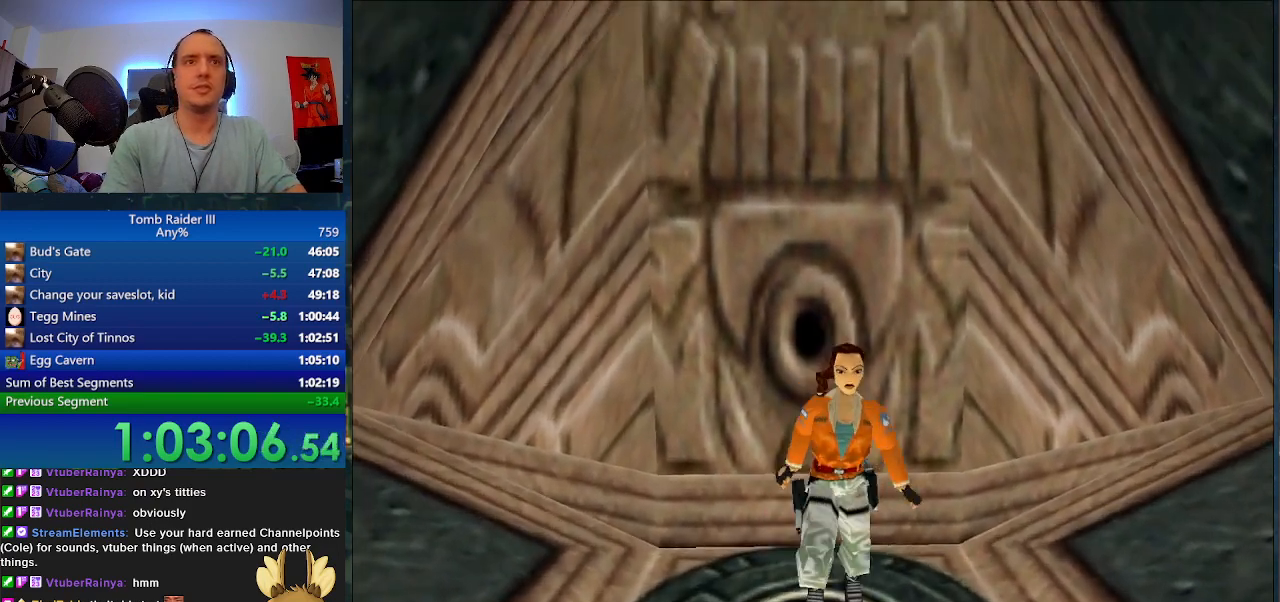
{"keys": ["minus", "w"], "events": [[100, "minus", "down"]]}
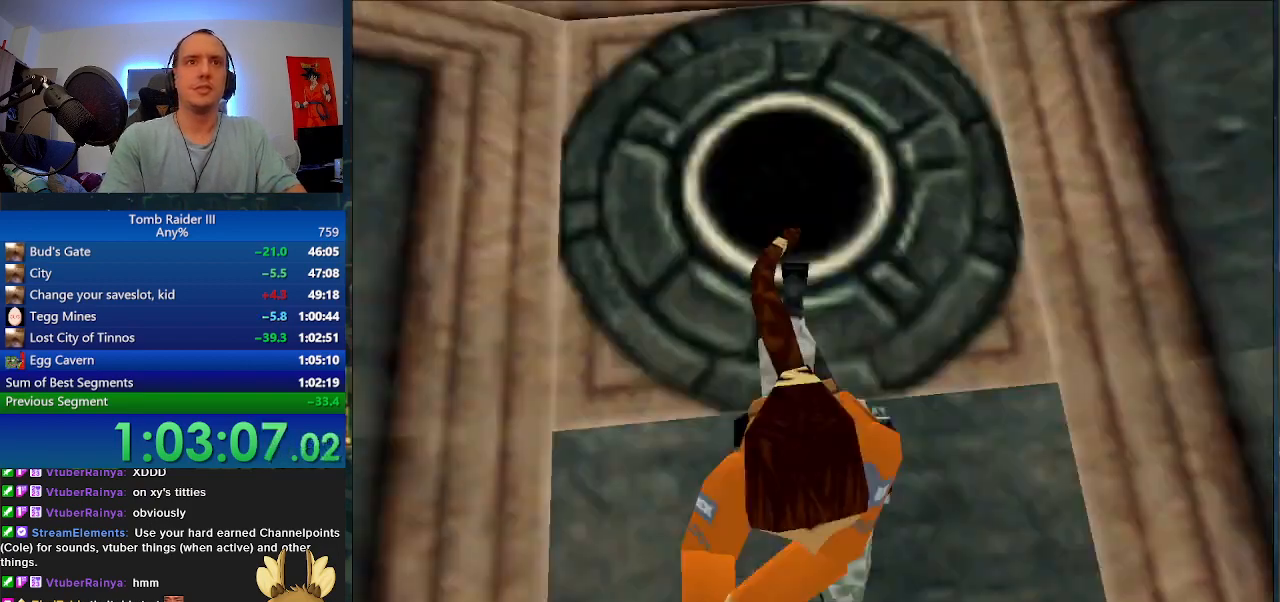
{"keys": ["a", "minus", "w"], "events": [[433, "a", "down"]]}
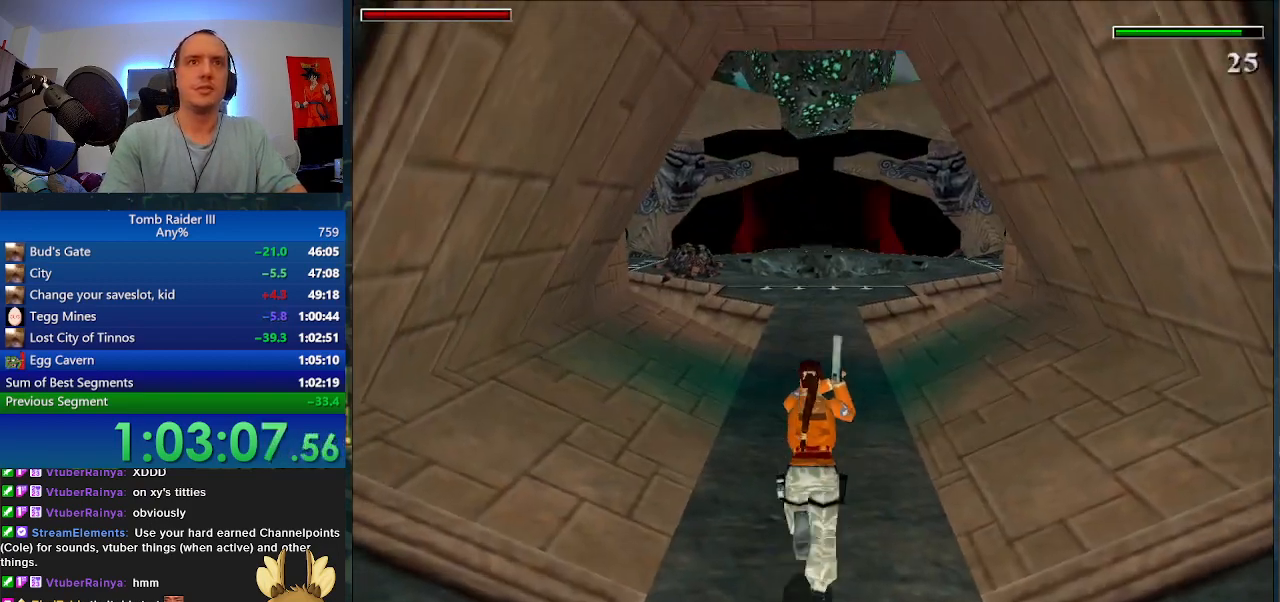
{"keys": ["minus", "w"], "events": [[100, "a", "up"]]}
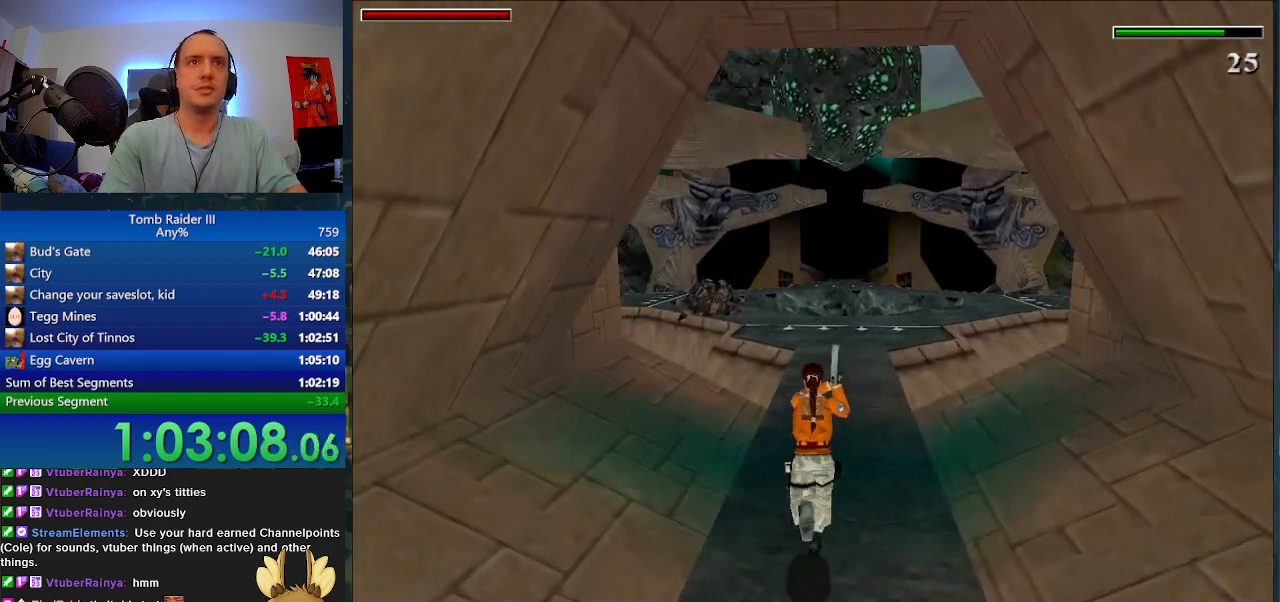
{"keys": ["minus", "w"], "events": []}
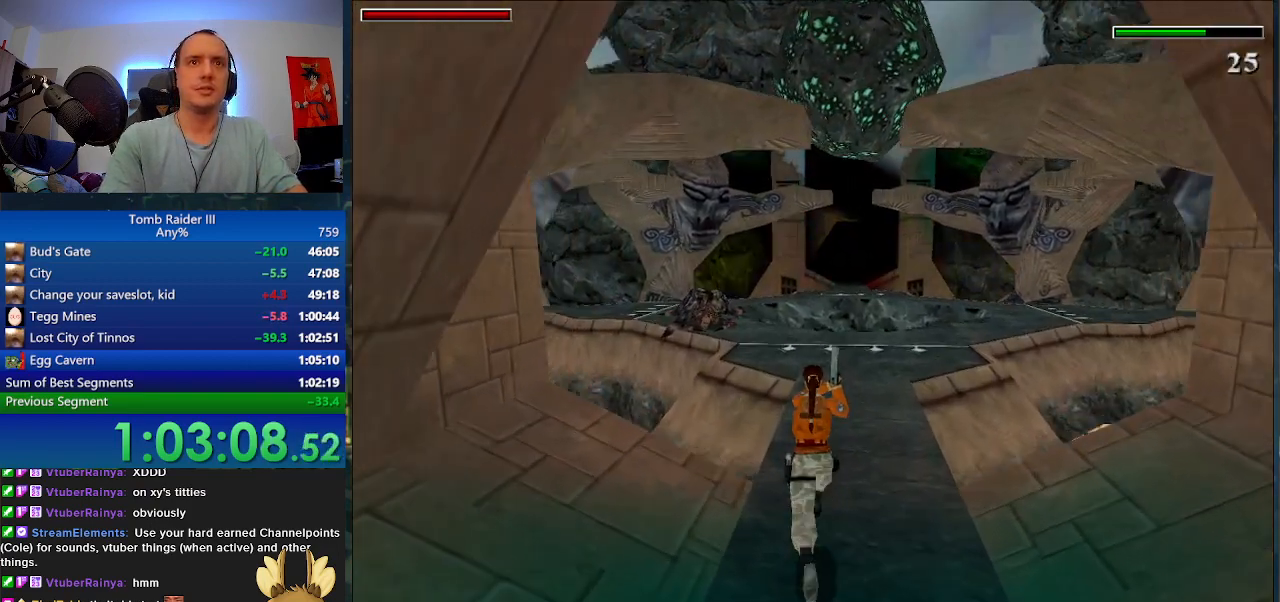
{"keys": ["d", "minus", "w"], "events": [[100, "d", "down"]]}
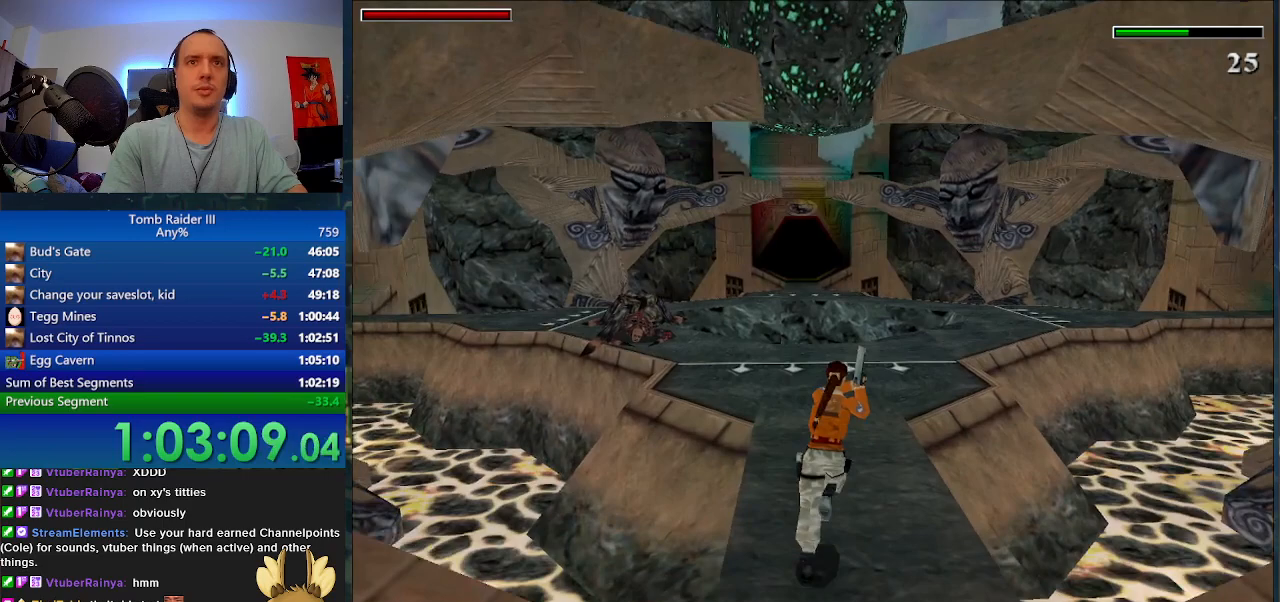
{"keys": ["minus", "space", "w"], "events": [[100, "d", "up"], [267, "d", "down"], [333, "d", "up"], [467, "space", "down"]]}
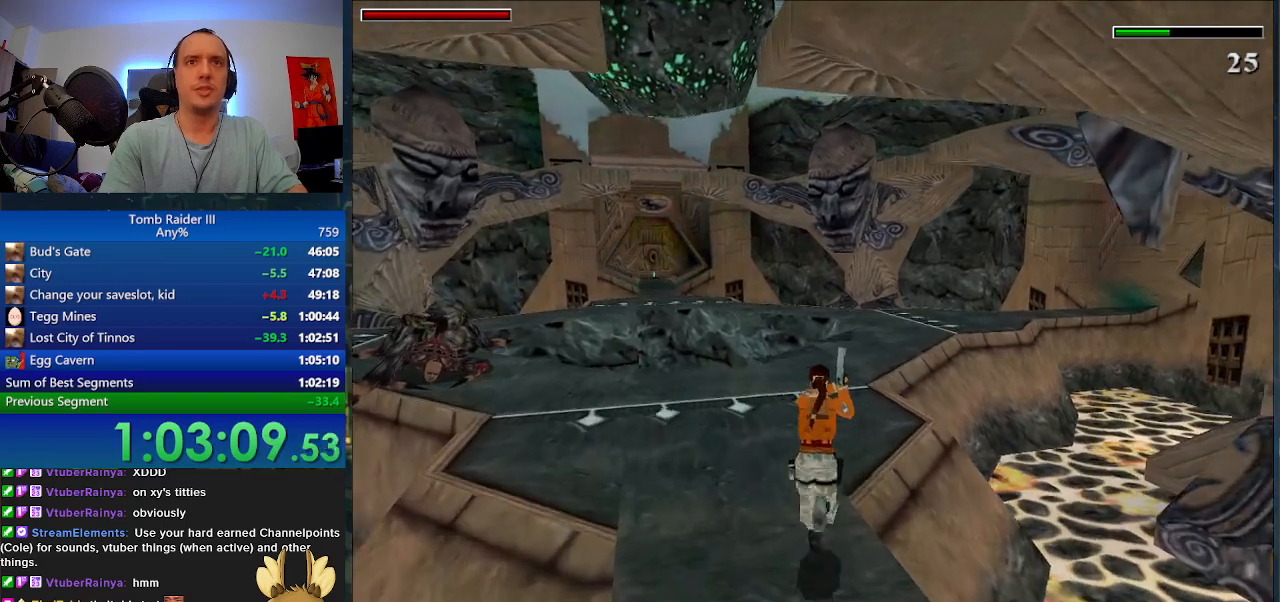
{"keys": ["minus", "space", "w"], "events": []}
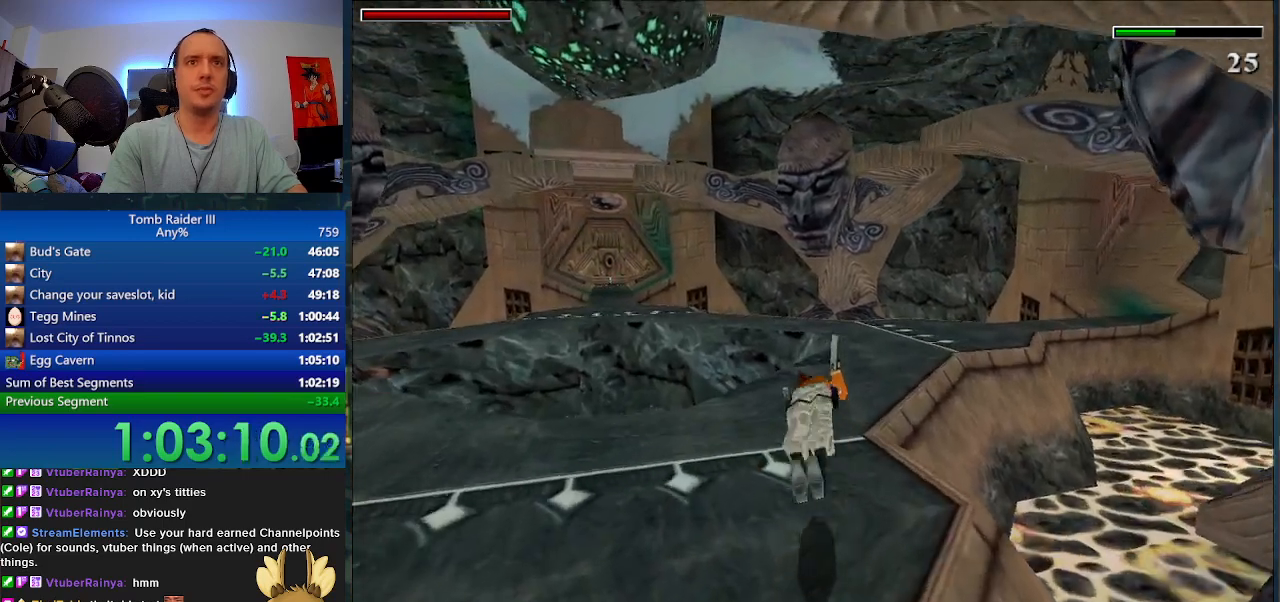
{"keys": ["w"], "events": [[167, "space", "up"], [233, "minus", "up"], [233, "r", "down"], [367, "r", "up"]]}
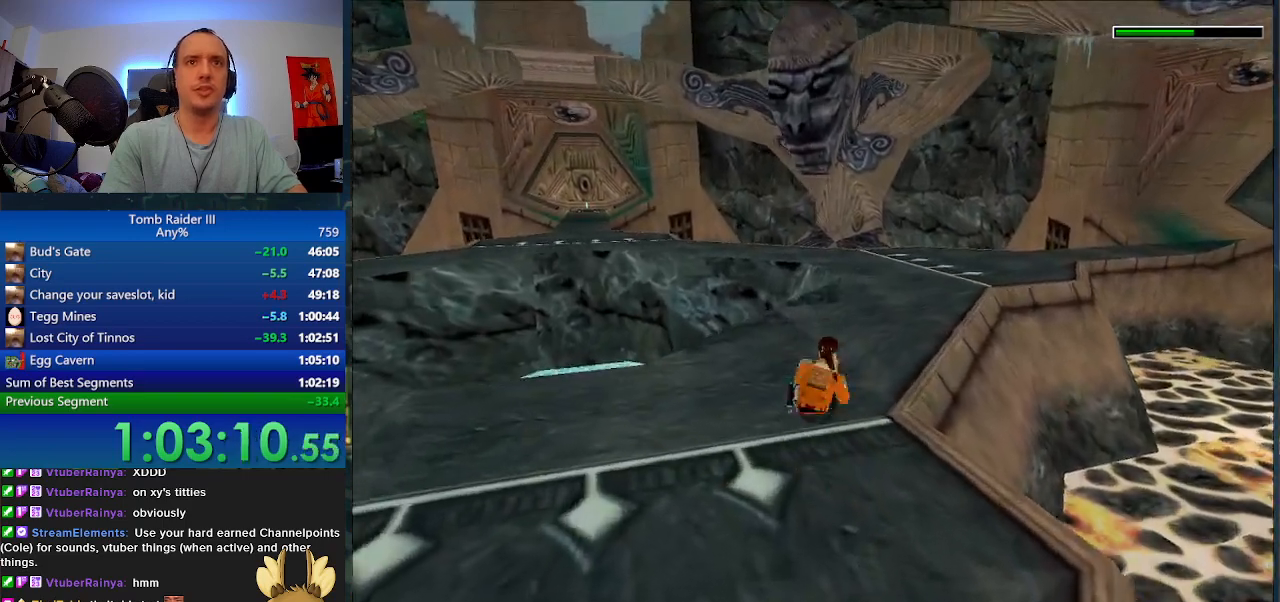
{"keys": ["w"], "events": []}